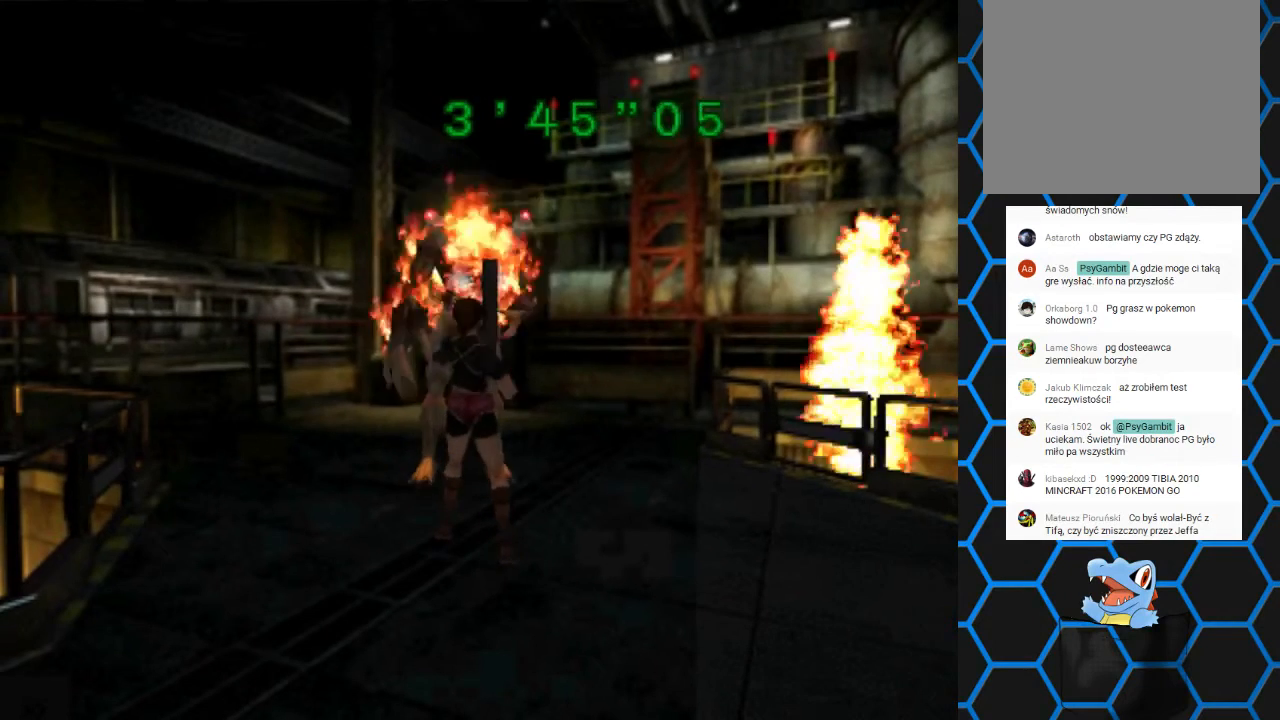
Gameplay with a controller (PlayStation layout); each line is a JSON object with the inputs held at the frame after it. "events" lists button and stick changes between this image and that frame as [ms after this image, input, new state], when the widget could be followed in between. Not read: L1 L3 R1 R3.
{"buttons": ["SQUARE", "DPAD_UP", "DPAD_LEFT"], "left_stick": "center", "right_stick": "center", "events": [[167, "DPAD_LEFT", "down"], [167, "SQUARE", "down"], [267, "DPAD_UP", "down"]]}
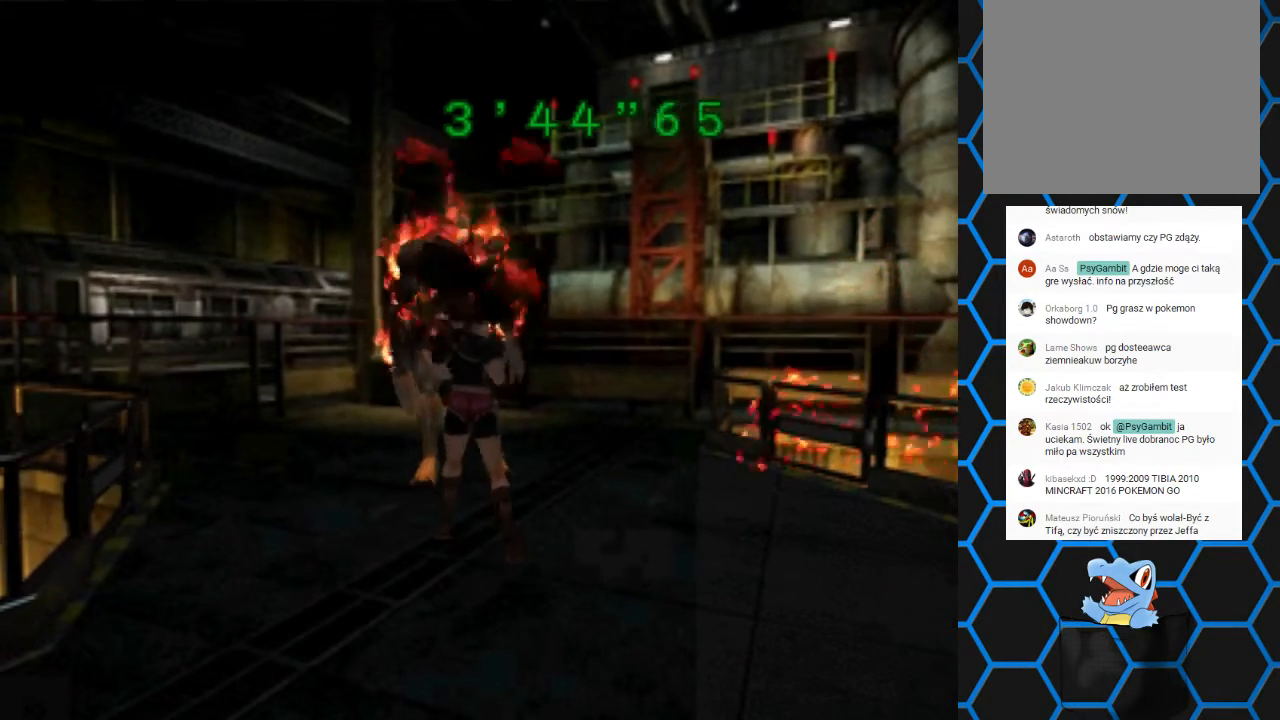
{"buttons": ["SQUARE", "DPAD_UP", "DPAD_LEFT"], "left_stick": "center", "right_stick": "center", "events": []}
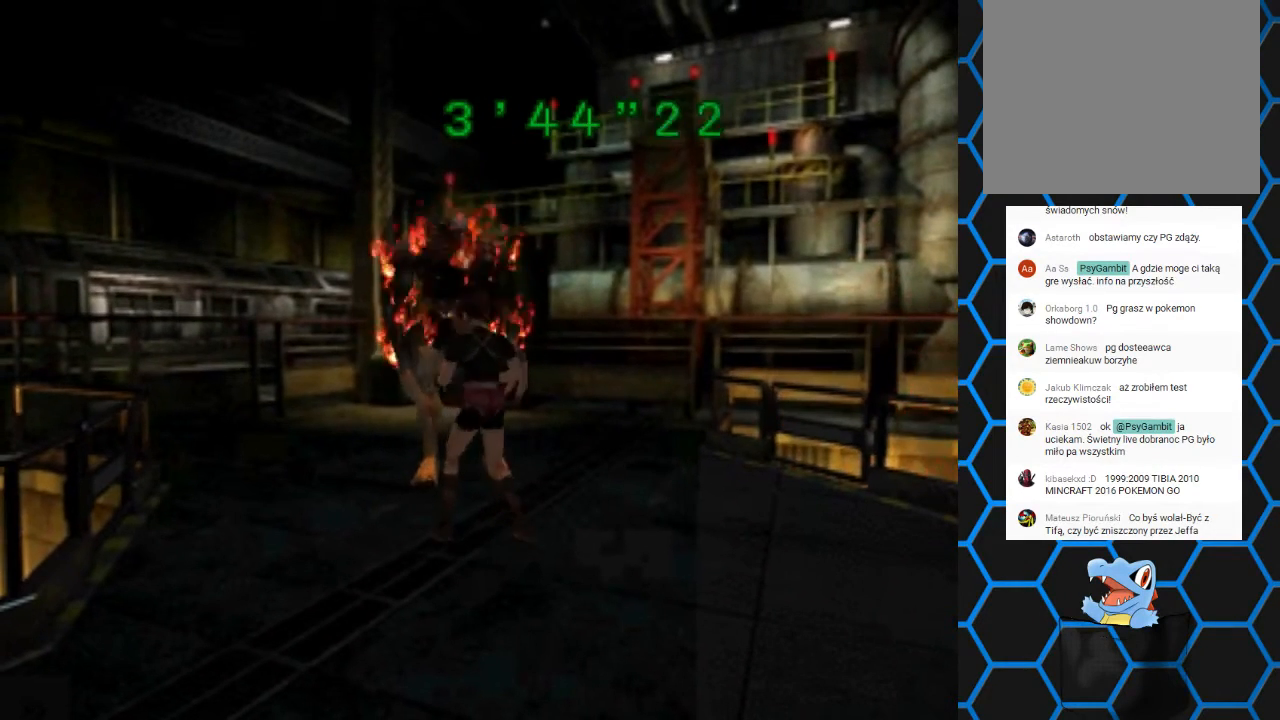
{"buttons": ["SQUARE", "DPAD_UP"], "left_stick": "center", "right_stick": "center", "events": [[500, "DPAD_LEFT", "up"]]}
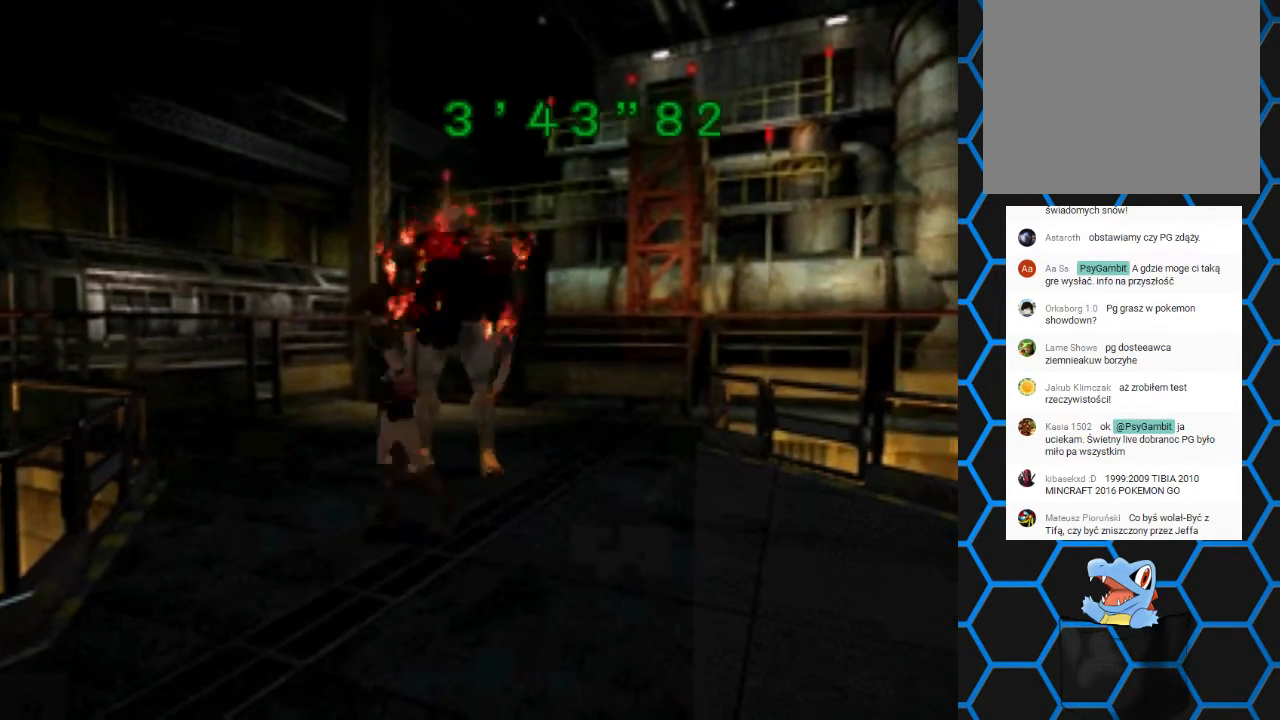
{"buttons": ["SQUARE", "DPAD_UP", "DPAD_RIGHT"], "left_stick": "center", "right_stick": "center", "events": [[133, "DPAD_RIGHT", "down"]]}
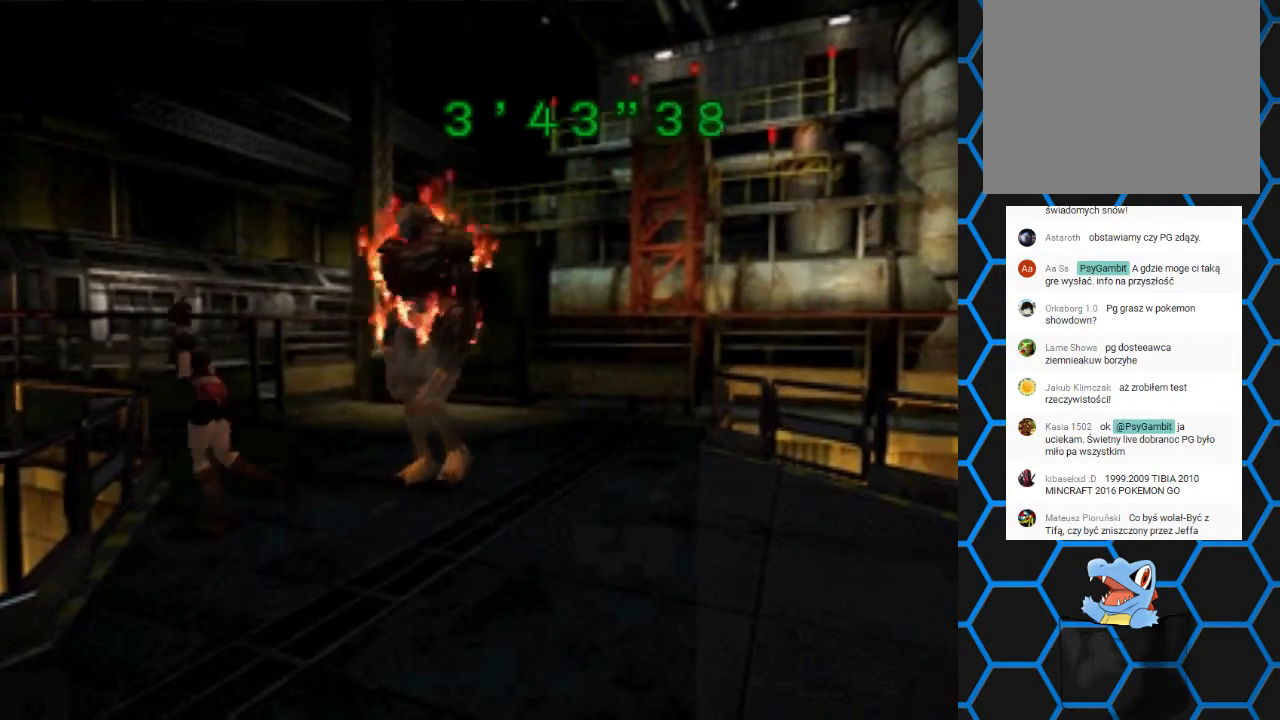
{"buttons": ["SQUARE", "DPAD_UP"], "left_stick": "center", "right_stick": "center", "events": [[333, "DPAD_RIGHT", "up"]]}
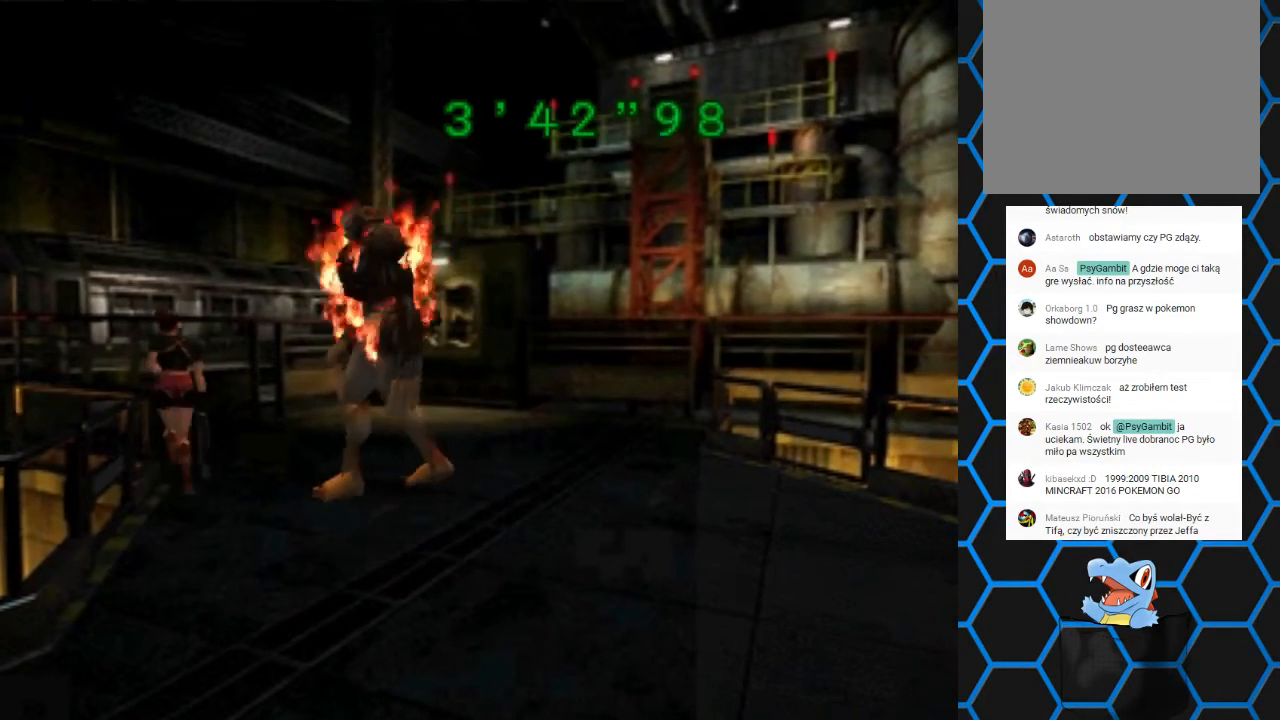
{"buttons": ["SQUARE", "DPAD_UP", "DPAD_RIGHT"], "left_stick": "center", "right_stick": "center", "events": [[167, "DPAD_RIGHT", "down"], [233, "DPAD_RIGHT", "up"], [467, "DPAD_RIGHT", "down"]]}
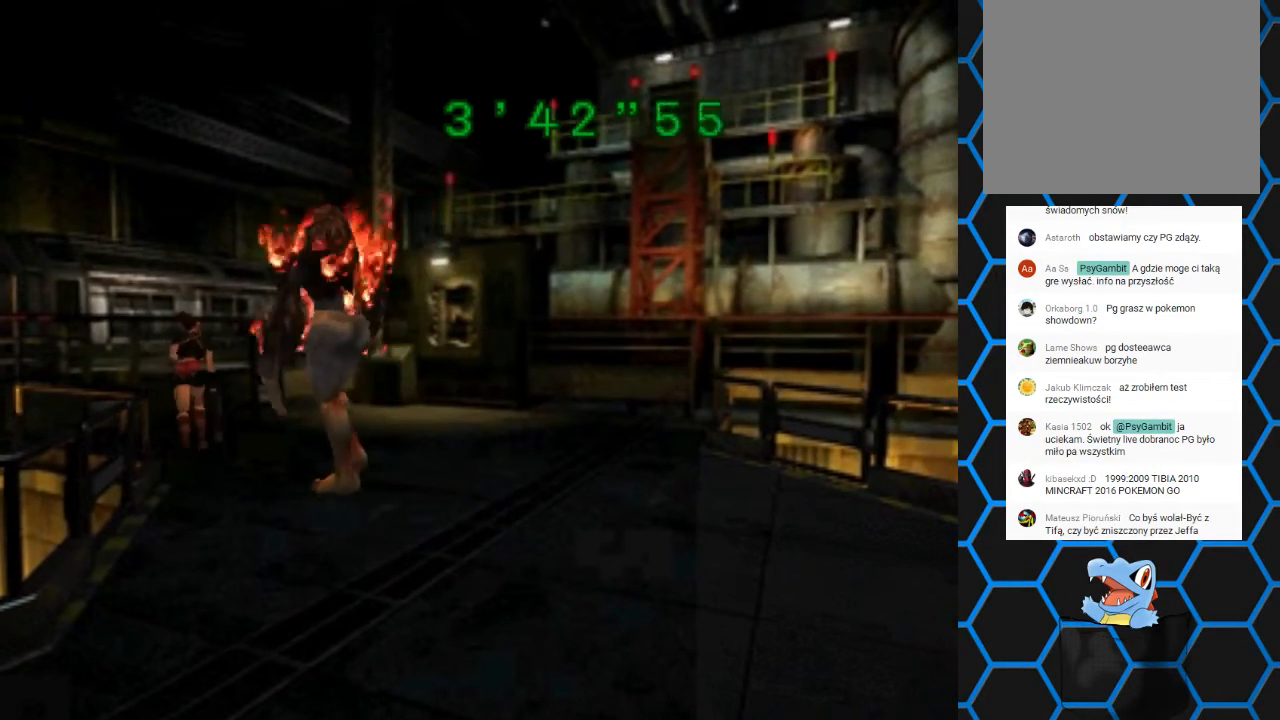
{"buttons": ["SQUARE", "DPAD_UP", "DPAD_RIGHT"], "left_stick": "center", "right_stick": "center", "events": []}
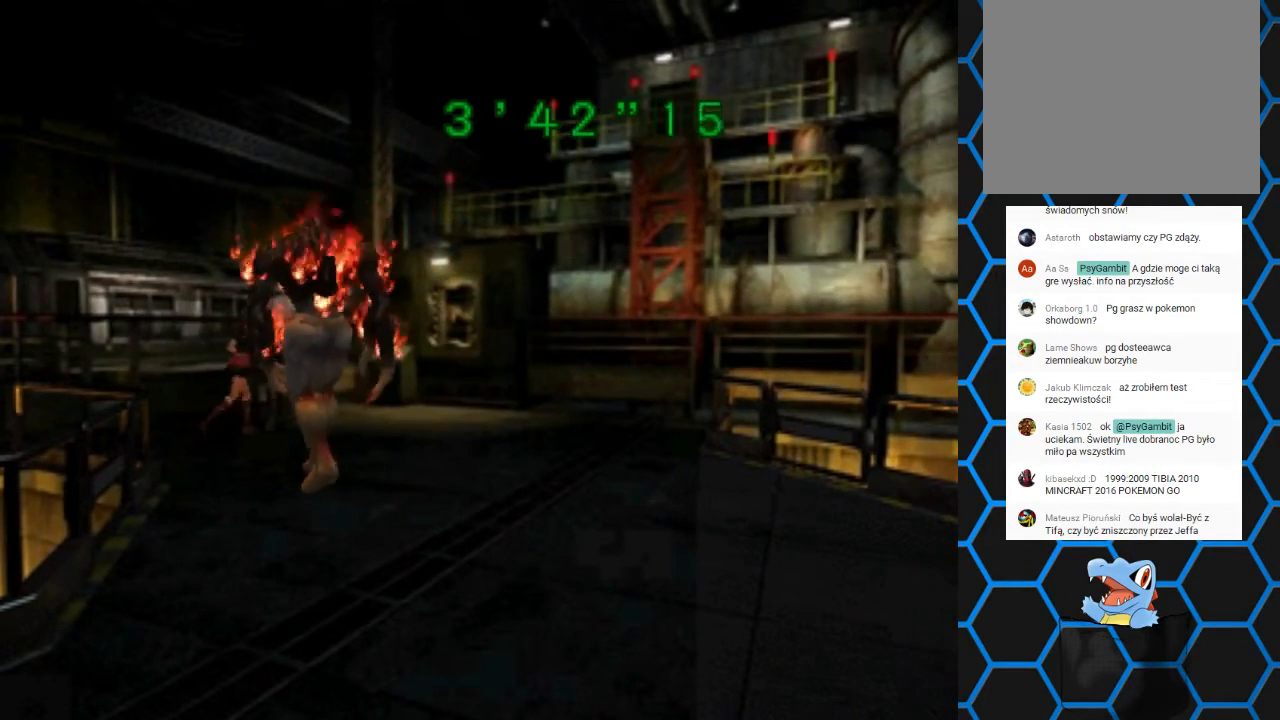
{"buttons": ["SQUARE", "DPAD_UP"], "left_stick": "center", "right_stick": "center", "events": [[467, "DPAD_RIGHT", "up"]]}
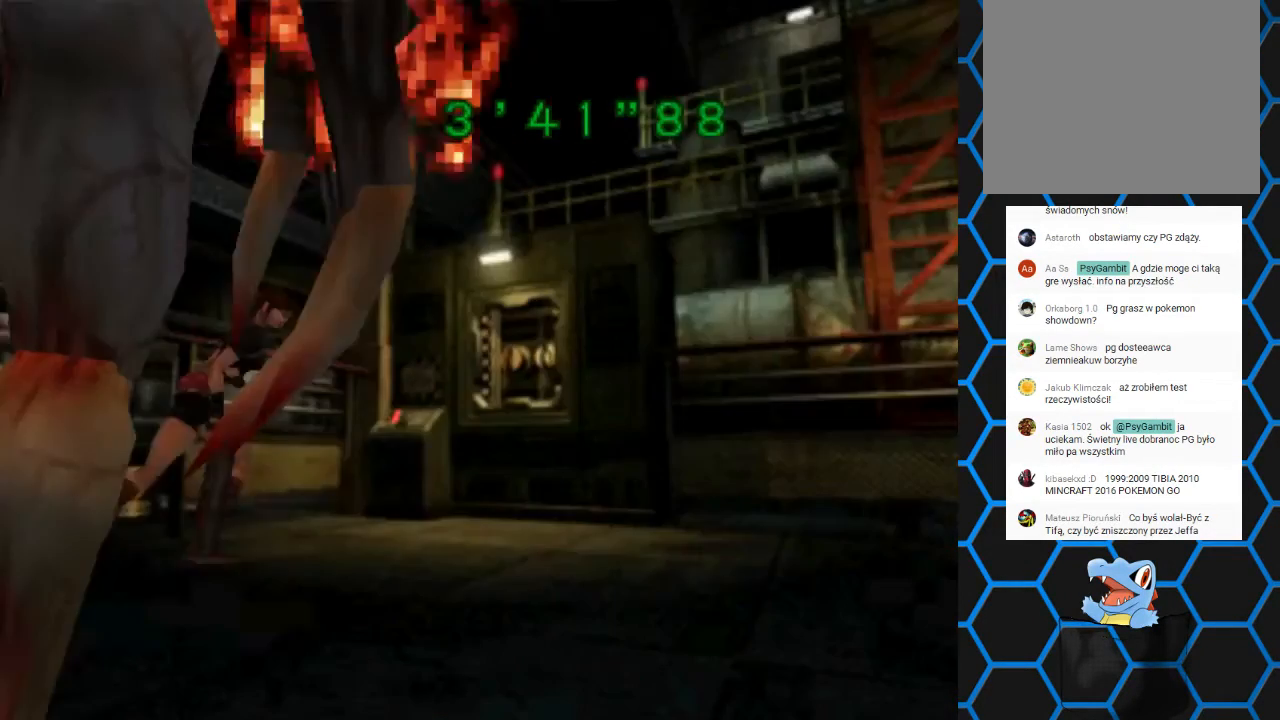
{"buttons": ["SQUARE", "DPAD_UP", "DPAD_RIGHT"], "left_stick": "center", "right_stick": "center", "events": [[333, "DPAD_RIGHT", "down"]]}
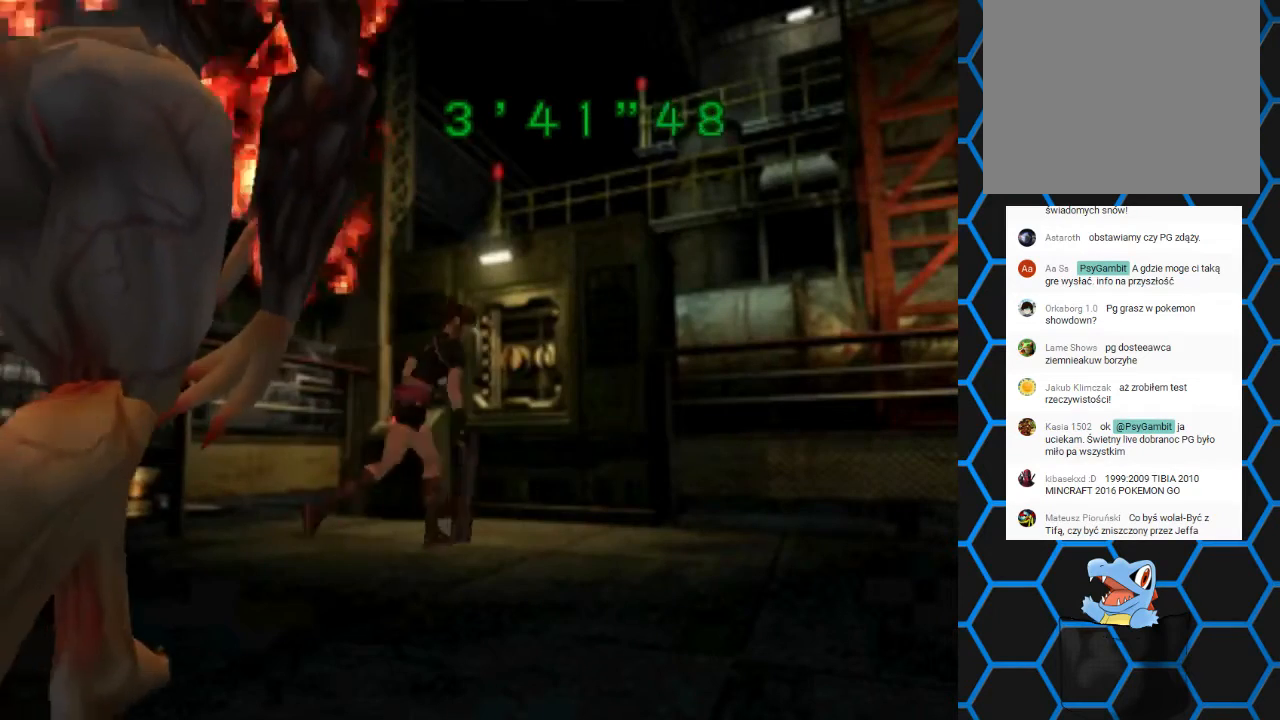
{"buttons": ["SQUARE", "DPAD_UP"], "left_stick": "center", "right_stick": "center", "events": [[100, "DPAD_RIGHT", "up"]]}
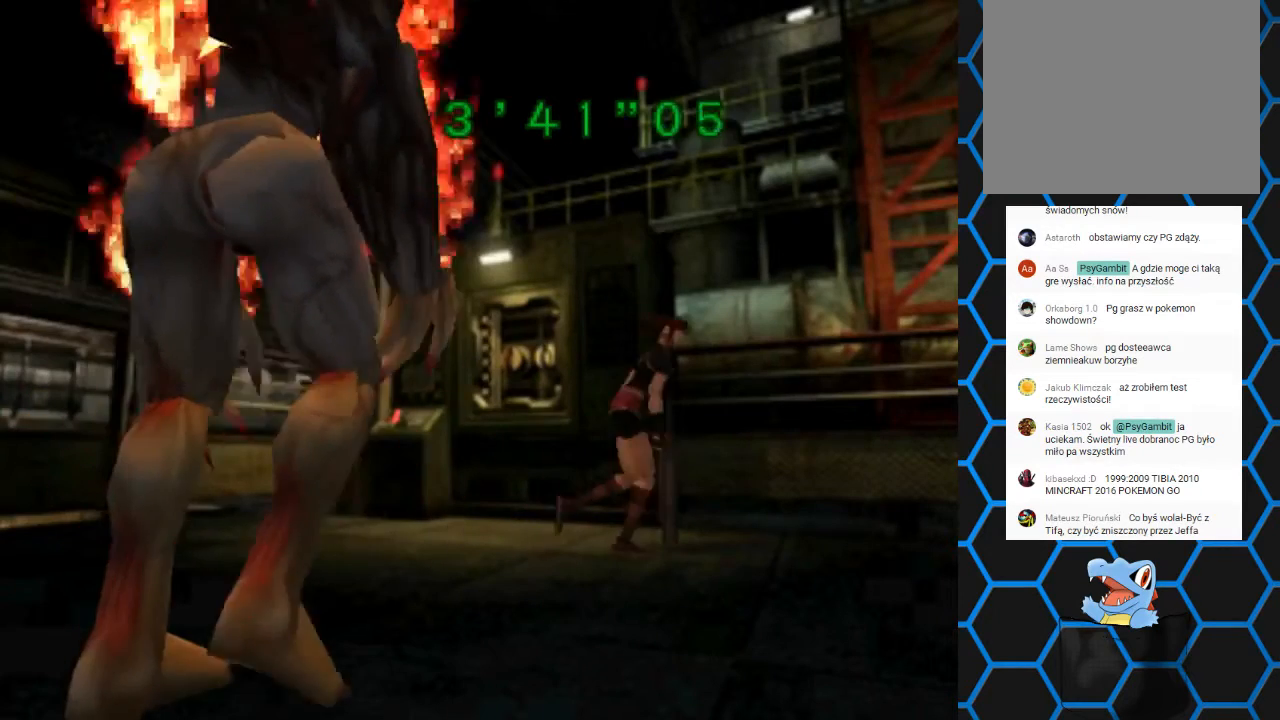
{"buttons": ["SQUARE", "DPAD_UP"], "left_stick": "center", "right_stick": "center", "events": []}
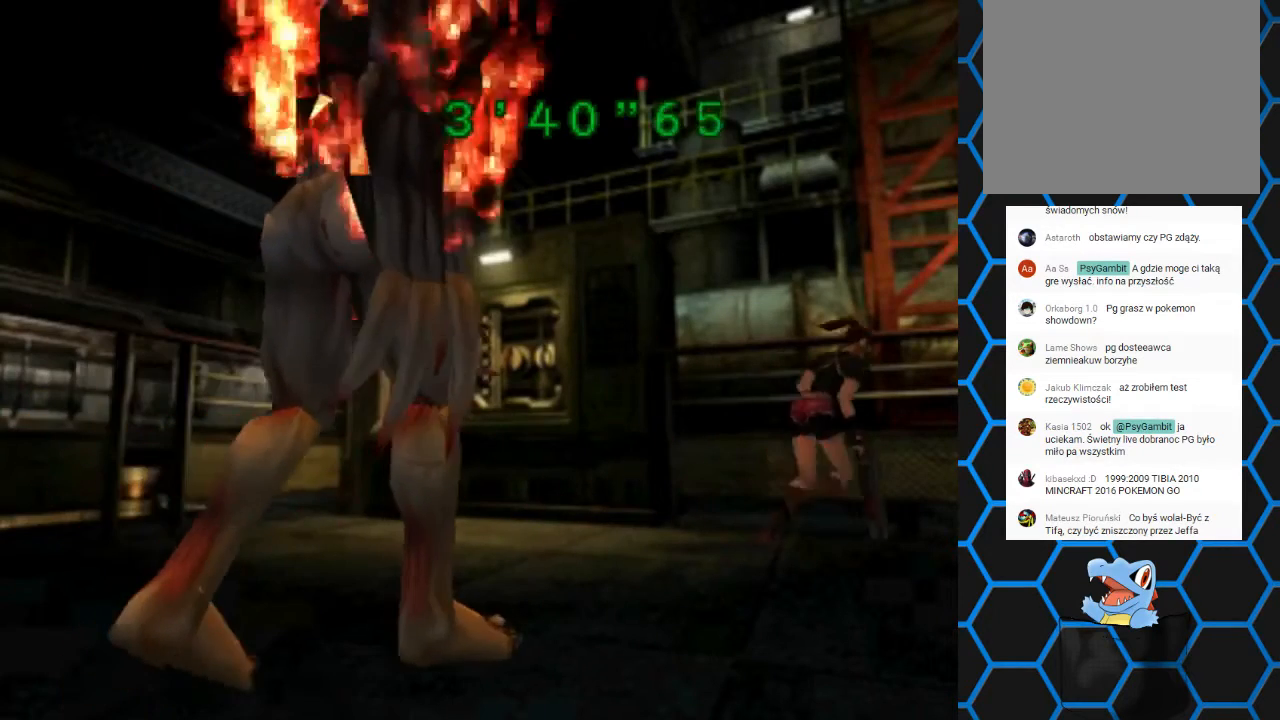
{"buttons": ["SQUARE", "DPAD_RIGHT"], "left_stick": "center", "right_stick": "center", "events": [[67, "DPAD_RIGHT", "down"], [167, "DPAD_UP", "up"]]}
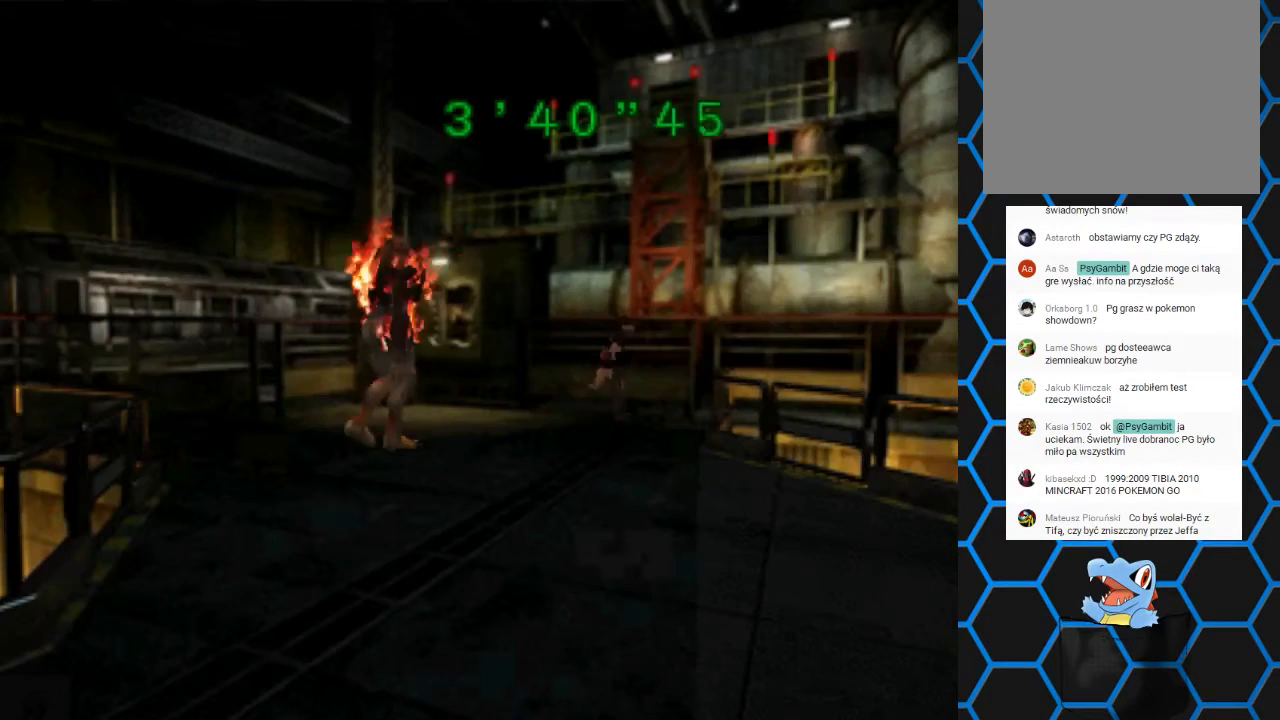
{"buttons": ["SQUARE", "DPAD_RIGHT"], "left_stick": "center", "right_stick": "center", "events": []}
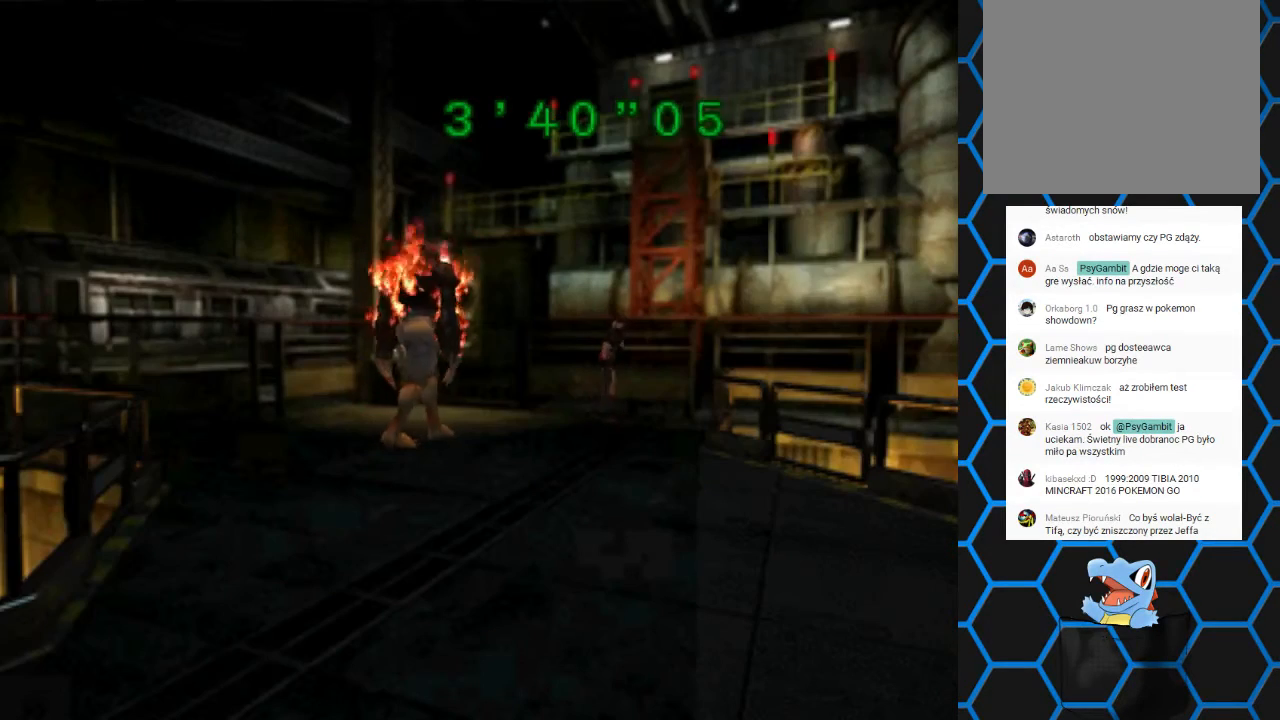
{"buttons": ["SQUARE"], "left_stick": "center", "right_stick": "center", "events": [[467, "DPAD_RIGHT", "up"]]}
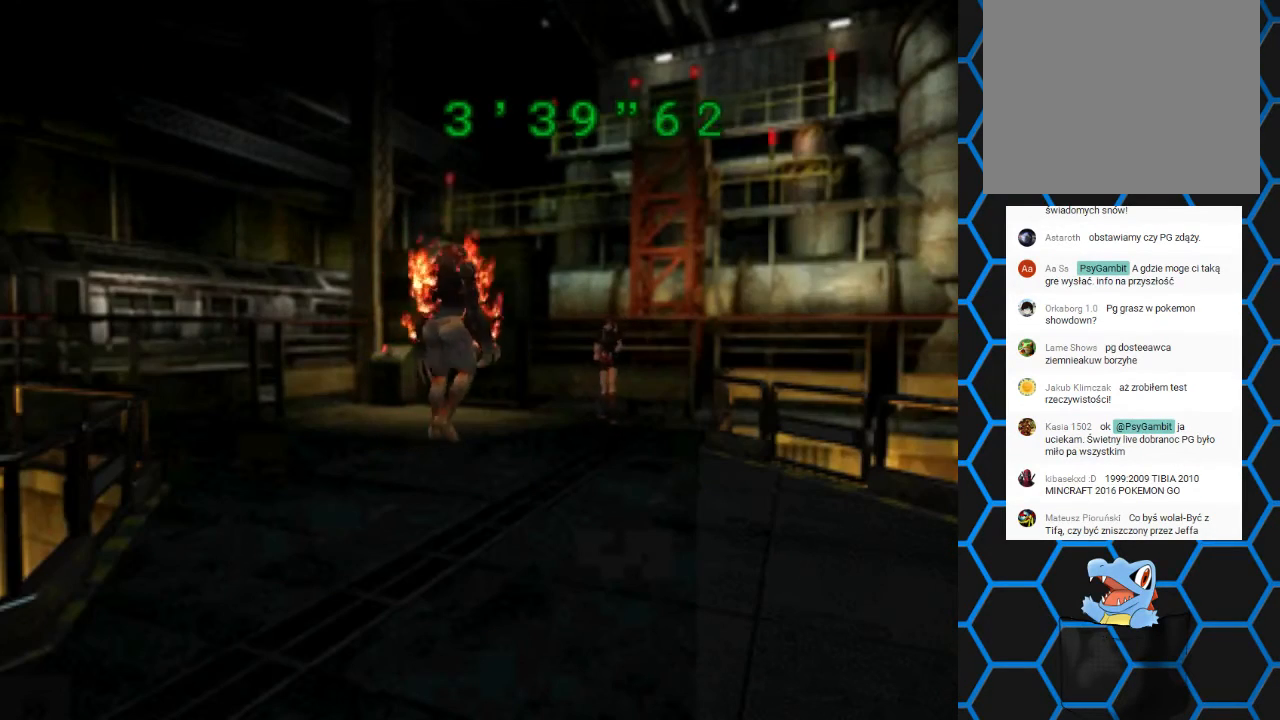
{"buttons": ["SQUARE", "DPAD_UP", "DPAD_LEFT"], "left_stick": "center", "right_stick": "center", "events": [[33, "DPAD_LEFT", "down"], [33, "DPAD_UP", "down"], [100, "DPAD_LEFT", "up"], [133, "DPAD_LEFT", "down"], [267, "DPAD_LEFT", "up"], [300, "DPAD_LEFT", "down"]]}
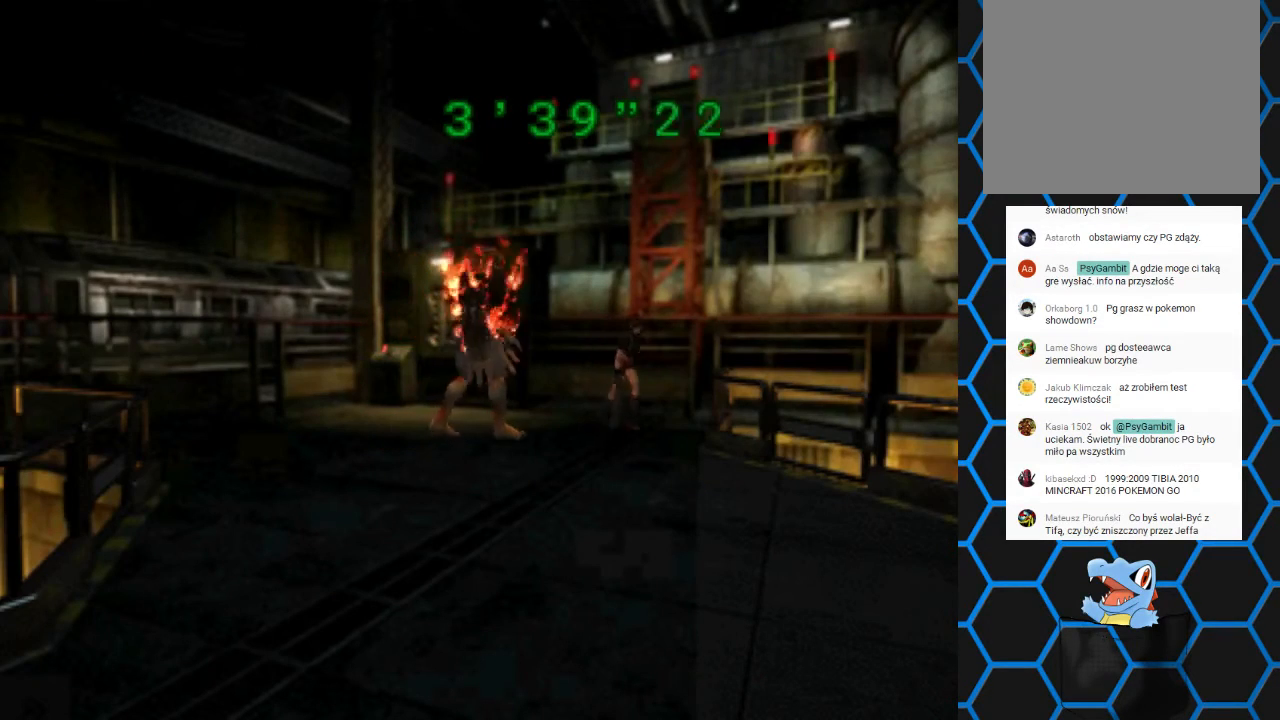
{"buttons": ["SQUARE", "DPAD_UP"], "left_stick": "center", "right_stick": "center", "events": [[133, "DPAD_LEFT", "up"], [167, "DPAD_RIGHT", "down"], [500, "DPAD_RIGHT", "up"]]}
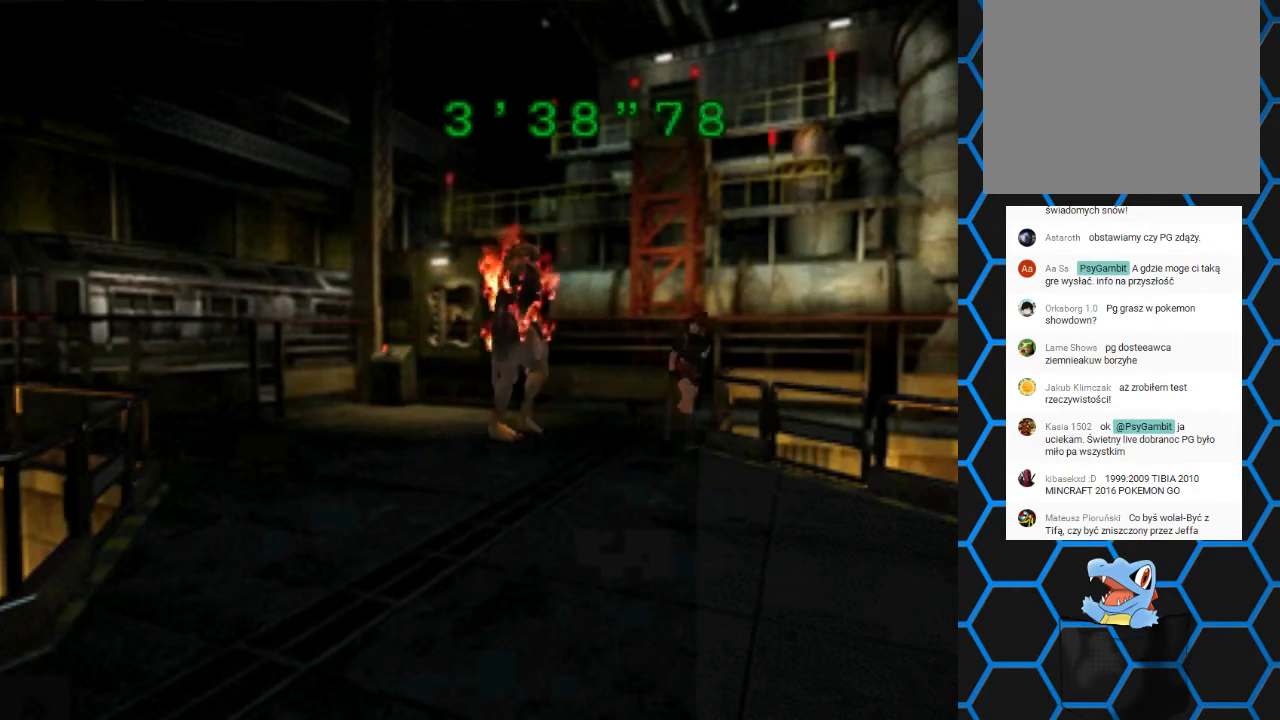
{"buttons": ["SQUARE", "DPAD_UP", "DPAD_RIGHT"], "left_stick": "center", "right_stick": "center", "events": [[400, "DPAD_RIGHT", "down"]]}
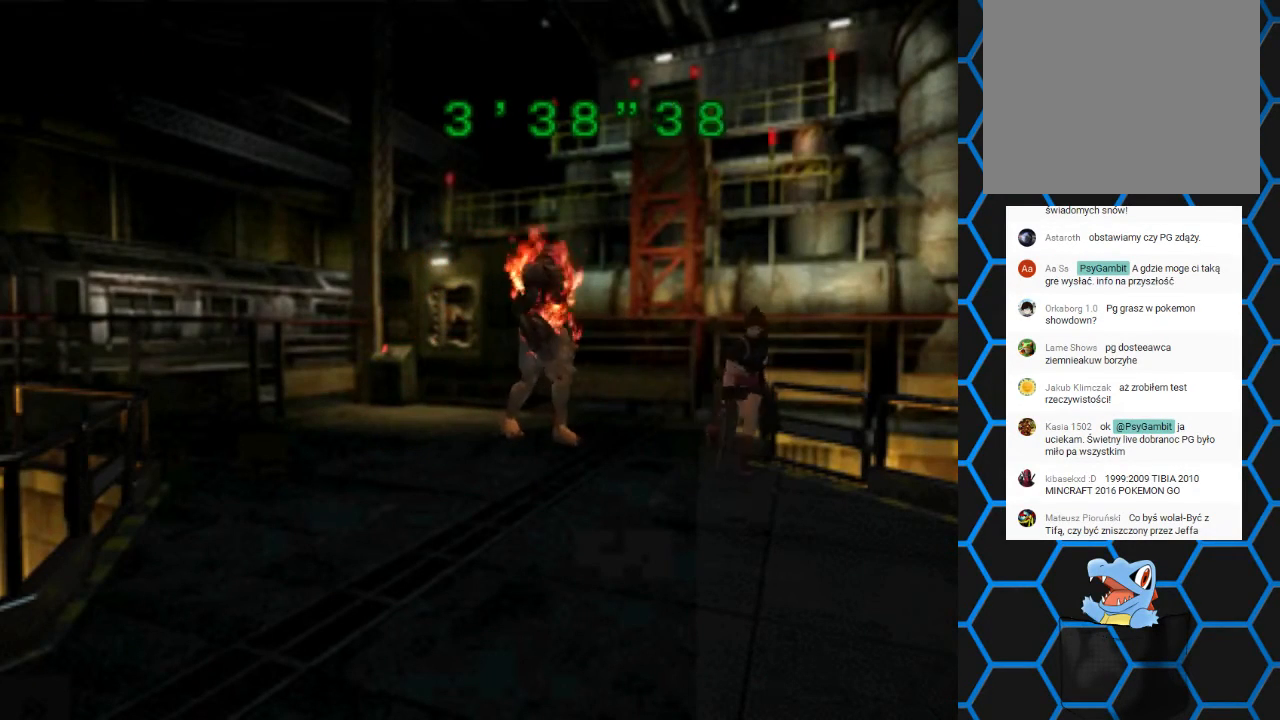
{"buttons": ["SQUARE", "DPAD_UP"], "left_stick": "center", "right_stick": "center", "events": [[433, "DPAD_RIGHT", "up"]]}
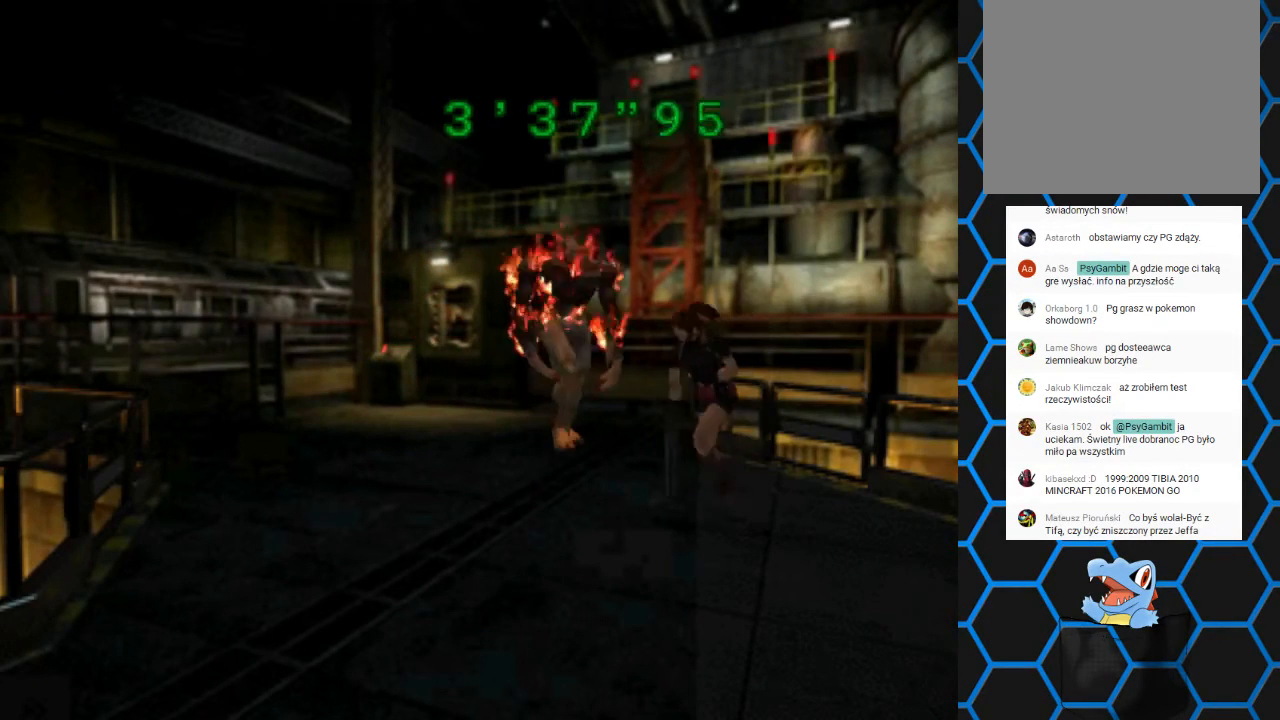
{"buttons": ["DPAD_RIGHT"], "left_stick": "center", "right_stick": "center", "events": [[67, "DPAD_LEFT", "down"], [200, "DPAD_LEFT", "up"], [300, "DPAD_RIGHT", "down"], [433, "DPAD_UP", "up"], [500, "SQUARE", "up"]]}
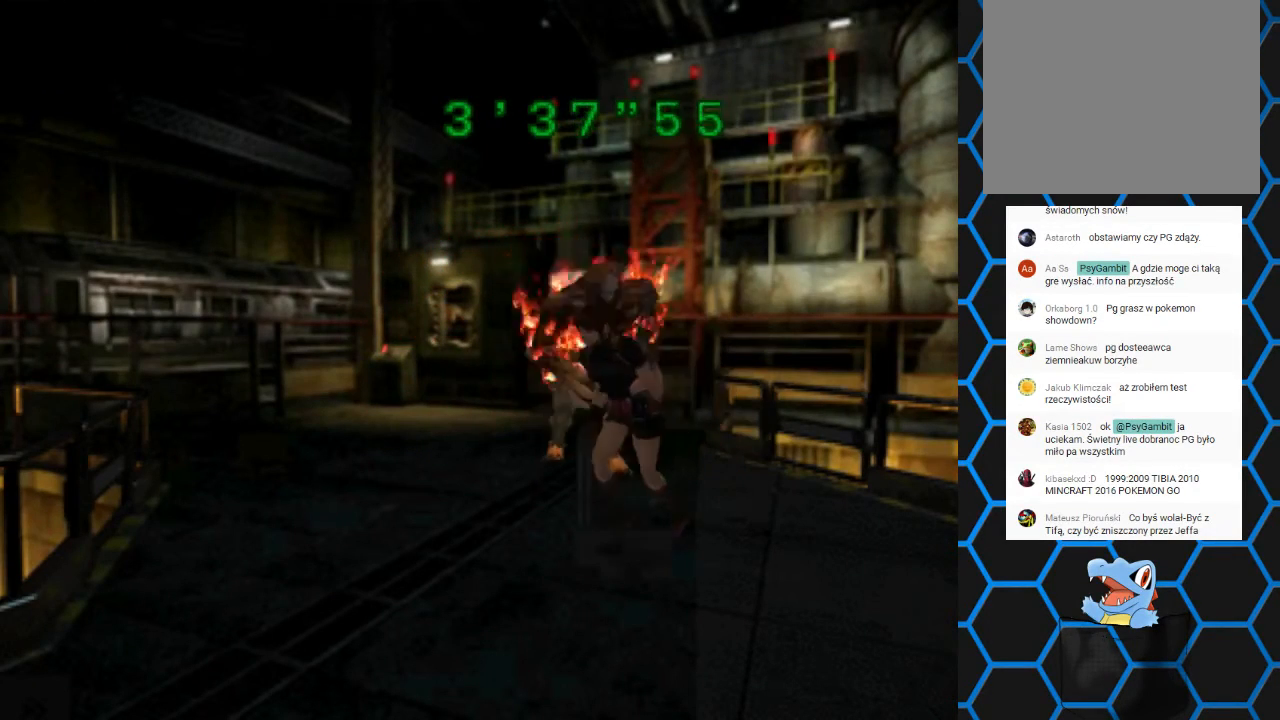
{"buttons": ["SQUARE", "DPAD_UP", "DPAD_LEFT"], "left_stick": "center", "right_stick": "center", "events": [[367, "DPAD_LEFT", "down"], [367, "DPAD_RIGHT", "up"], [367, "DPAD_UP", "down"], [367, "SQUARE", "down"]]}
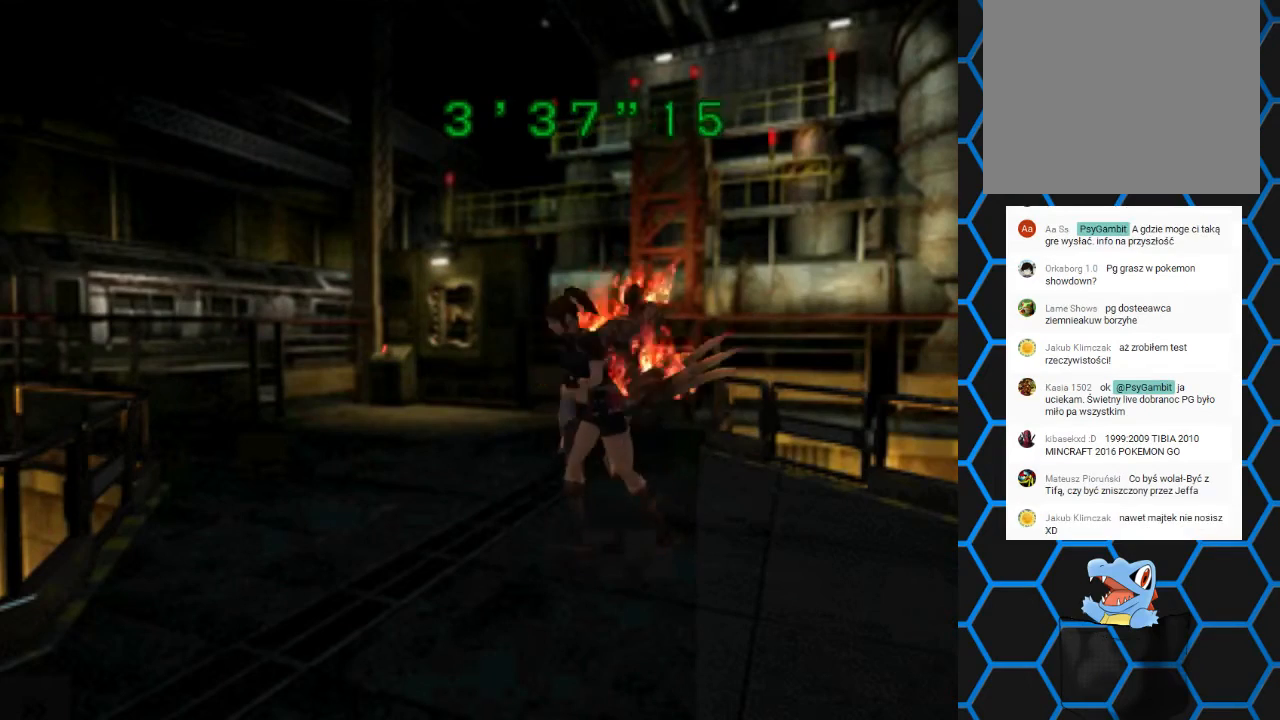
{"buttons": ["SQUARE", "DPAD_UP", "DPAD_RIGHT"], "left_stick": "center", "right_stick": "center", "events": [[433, "DPAD_LEFT", "up"], [467, "DPAD_RIGHT", "down"]]}
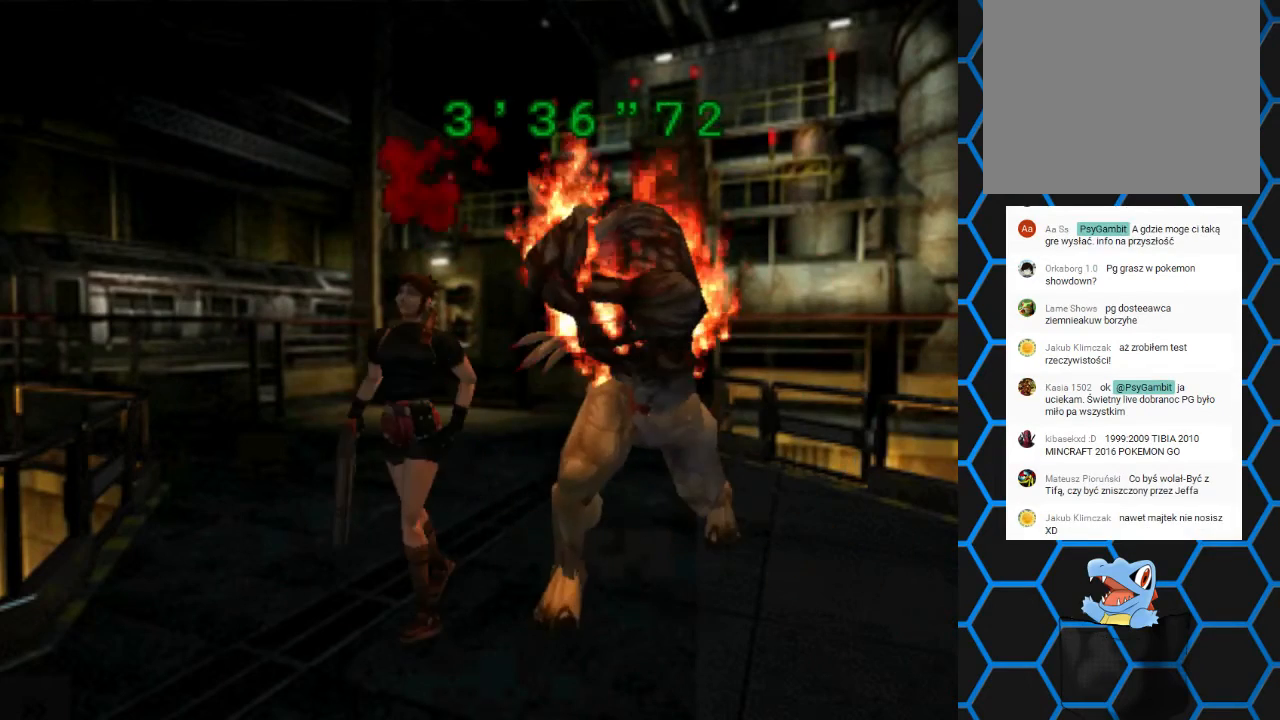
{"buttons": ["SQUARE"], "left_stick": "center", "right_stick": "center", "events": [[133, "DPAD_UP", "up"], [167, "SQUARE", "up"], [467, "DPAD_RIGHT", "up"], [467, "SQUARE", "down"]]}
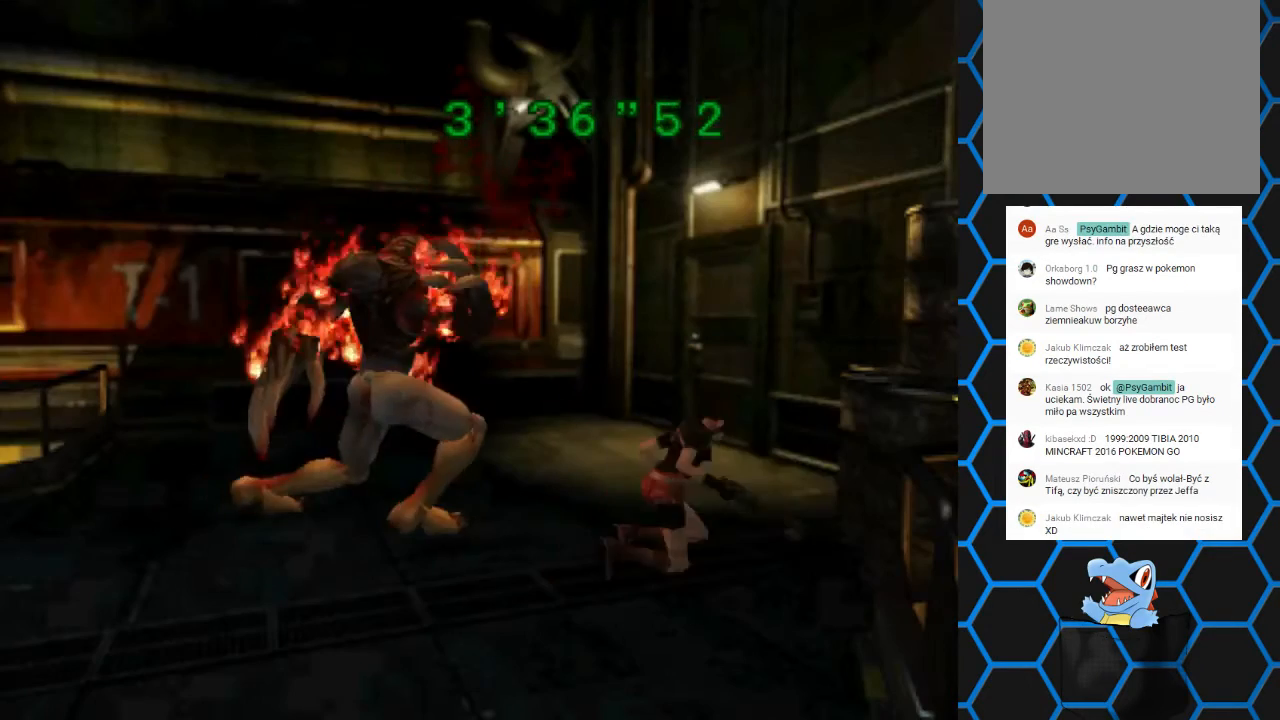
{"buttons": ["DPAD_UP", "DPAD_RIGHT"], "left_stick": "center", "right_stick": "center", "events": [[100, "DPAD_RIGHT", "down"], [100, "DPAD_UP", "down"], [200, "SQUARE", "up"], [333, "CIRCLE", "down"], [467, "CIRCLE", "up"]]}
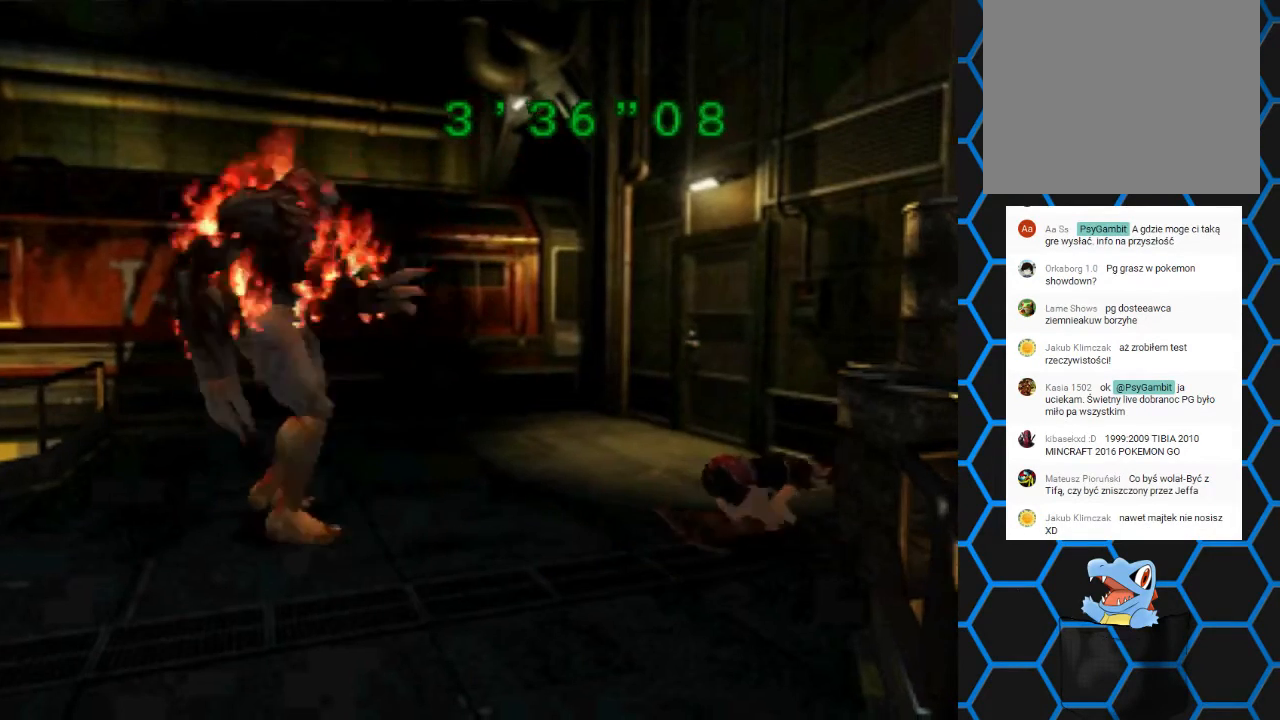
{"buttons": ["DPAD_UP", "DPAD_RIGHT"], "left_stick": "center", "right_stick": "center", "events": [[33, "CIRCLE", "down"], [133, "CIRCLE", "up"], [200, "CIRCLE", "down"], [333, "CIRCLE", "up"], [400, "CIRCLE", "down"], [500, "CIRCLE", "up"]]}
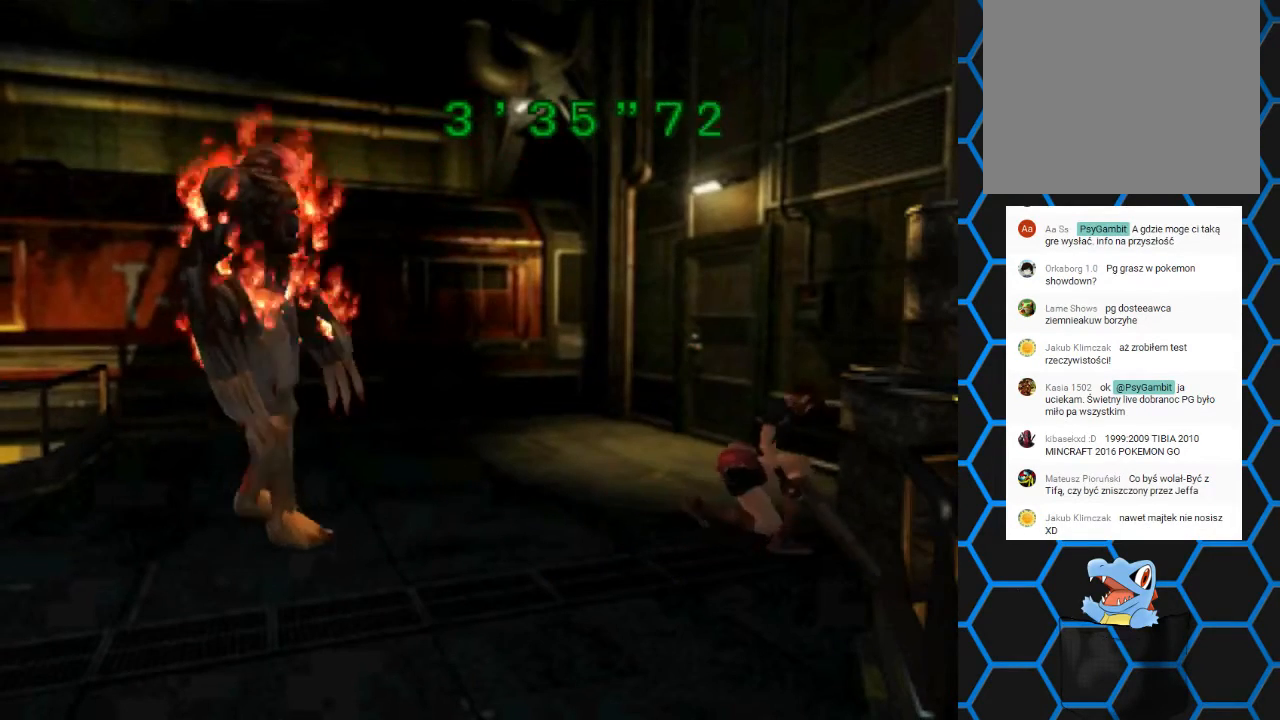
{"buttons": ["CIRCLE", "DPAD_UP", "DPAD_RIGHT"], "left_stick": "center", "right_stick": "center", "events": [[33, "CIRCLE", "down"], [167, "CIRCLE", "up"], [233, "CIRCLE", "down"], [333, "CIRCLE", "up"], [400, "CIRCLE", "down"]]}
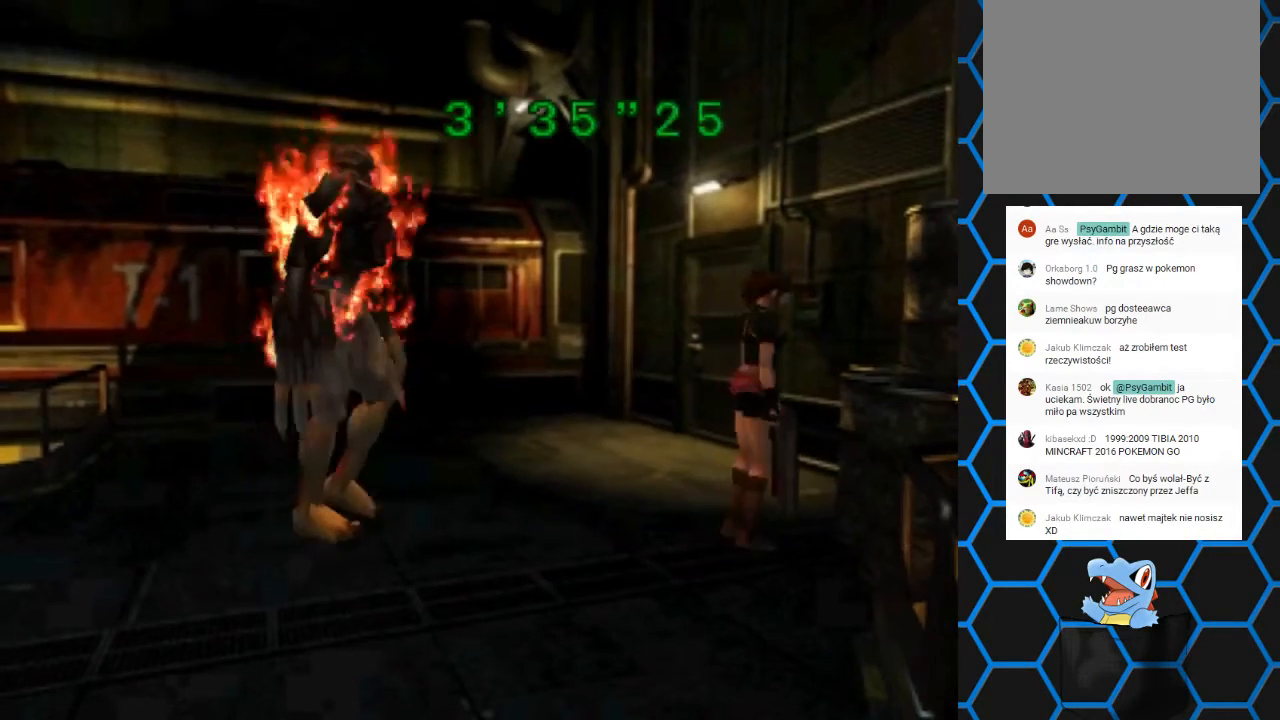
{"buttons": [], "left_stick": "center", "right_stick": "center", "events": [[33, "CIRCLE", "up"], [433, "DPAD_RIGHT", "up"], [433, "DPAD_UP", "up"]]}
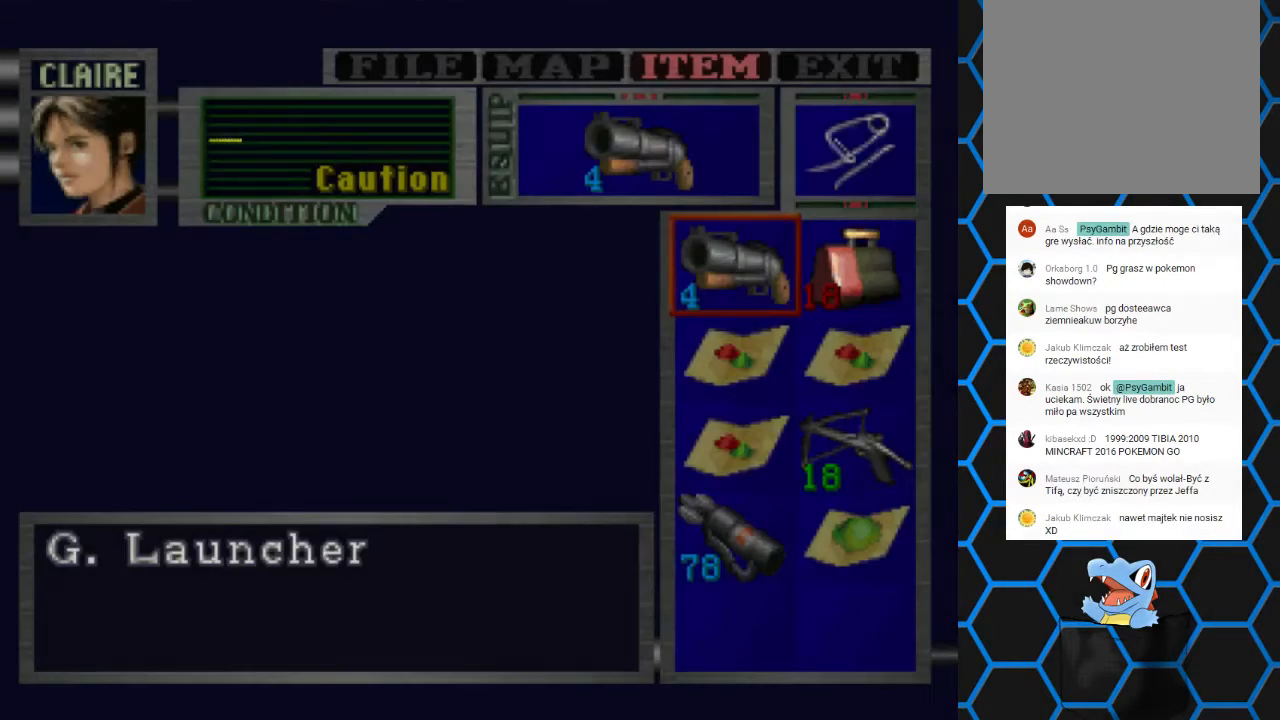
{"buttons": [], "left_stick": "center", "right_stick": "center", "events": [[400, "DPAD_DOWN", "down"], [500, "DPAD_DOWN", "up"]]}
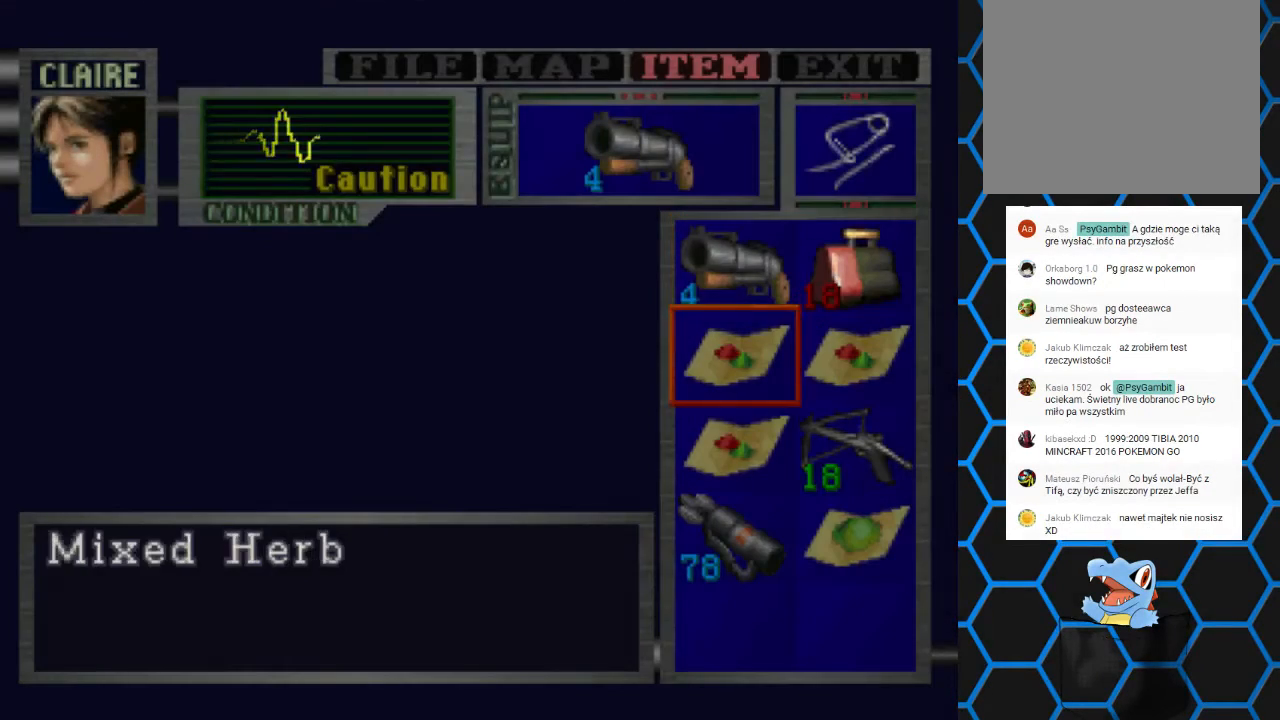
{"buttons": [], "left_stick": "center", "right_stick": "center", "events": [[100, "DPAD_DOWN", "down"], [200, "DPAD_DOWN", "up"], [233, "DPAD_DOWN", "down"], [367, "DPAD_DOWN", "up"]]}
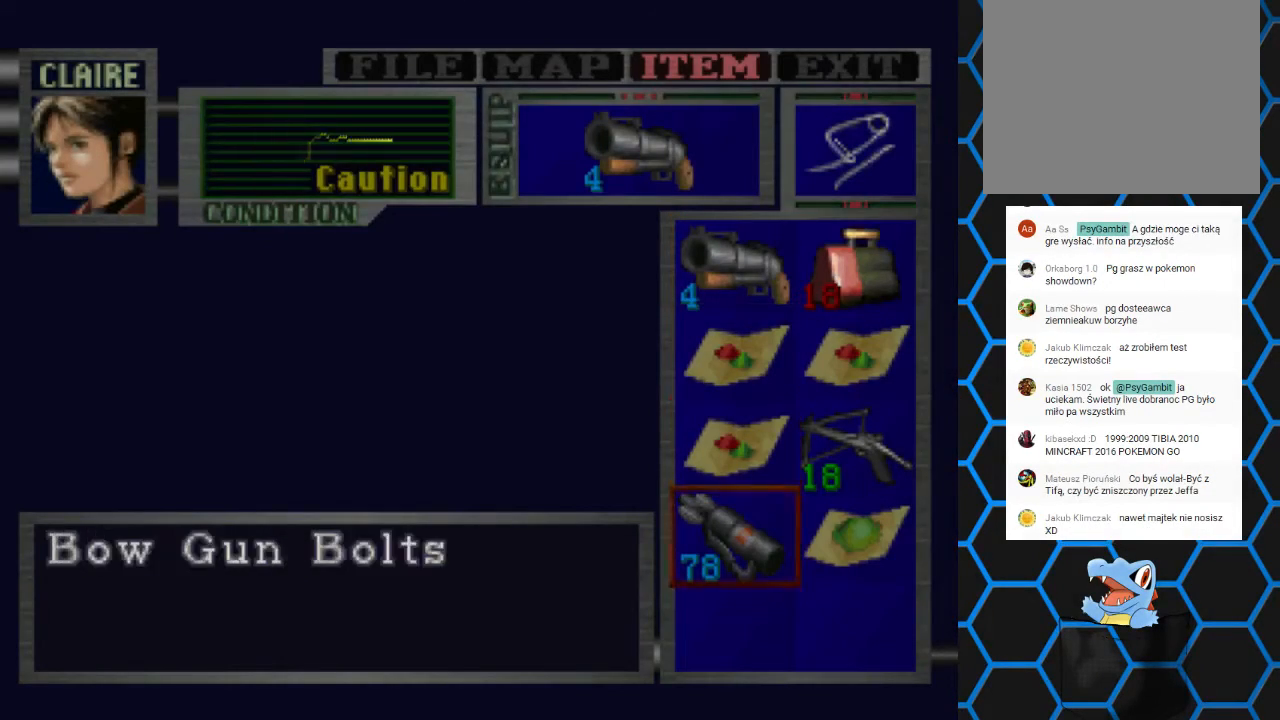
{"buttons": ["CROSS"], "left_stick": "center", "right_stick": "center", "events": [[33, "DPAD_RIGHT", "down"], [100, "DPAD_RIGHT", "up"], [300, "CROSS", "down"], [367, "CROSS", "up"], [467, "CROSS", "down"]]}
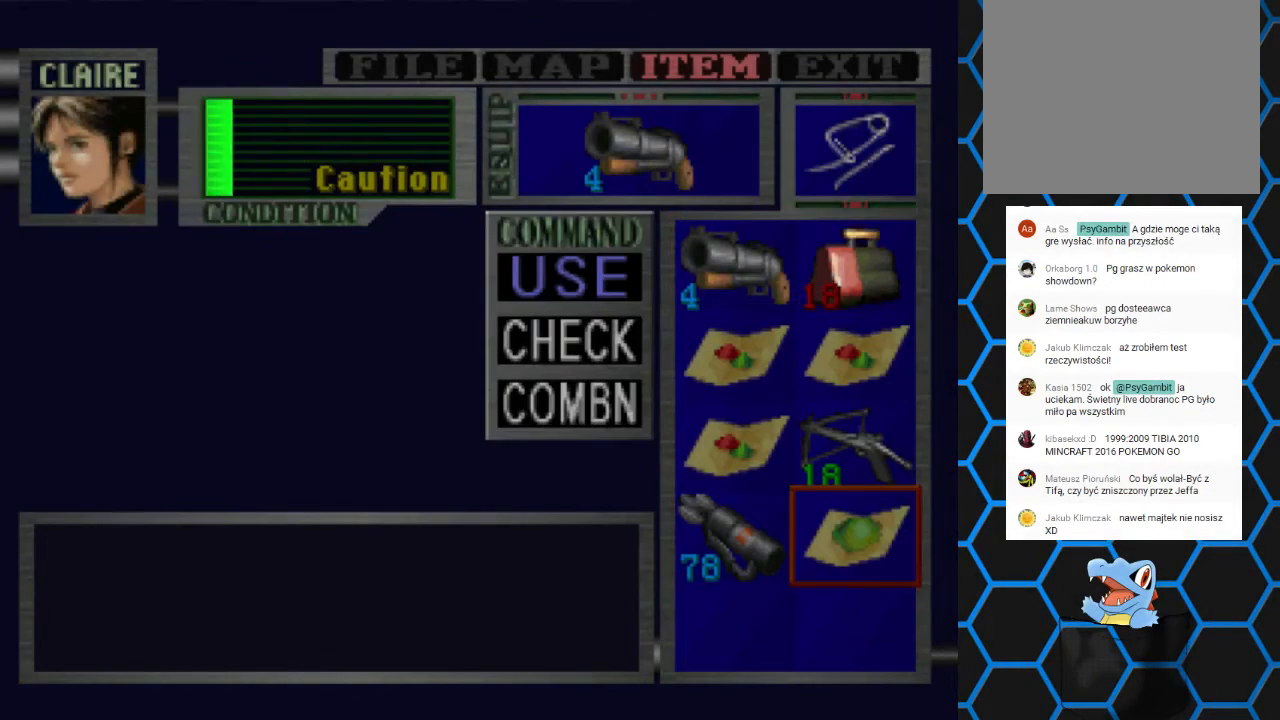
{"buttons": [], "left_stick": "center", "right_stick": "center", "events": [[67, "CROSS", "up"]]}